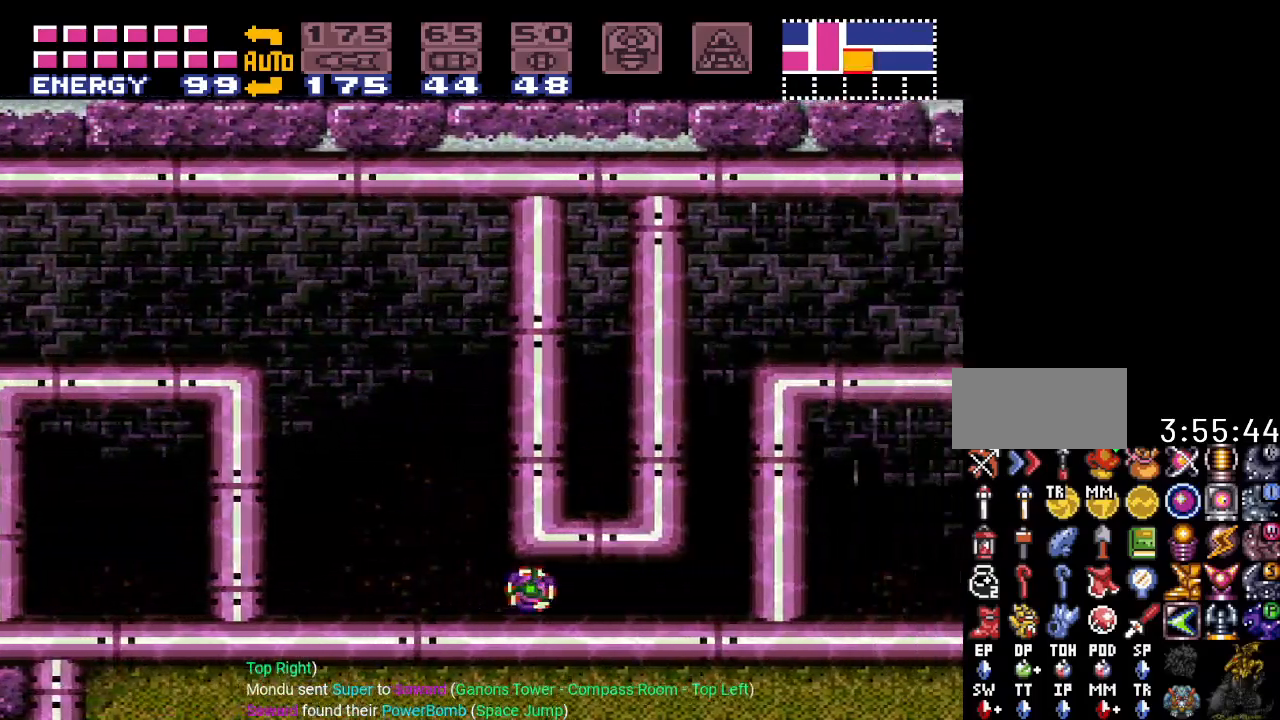
Gameplay with a controller (Nintendo layout); each line is a JSON object with the inputs held at the frame after it. "events" lists button and stick changes between this image and that frame as [ms after this image, input, new state], when the widget could be followed in between. Not read: L3 R3.
{"buttons": ["B", "Y", "DPAD_RIGHT"], "events": [[484, "B", "down"]]}
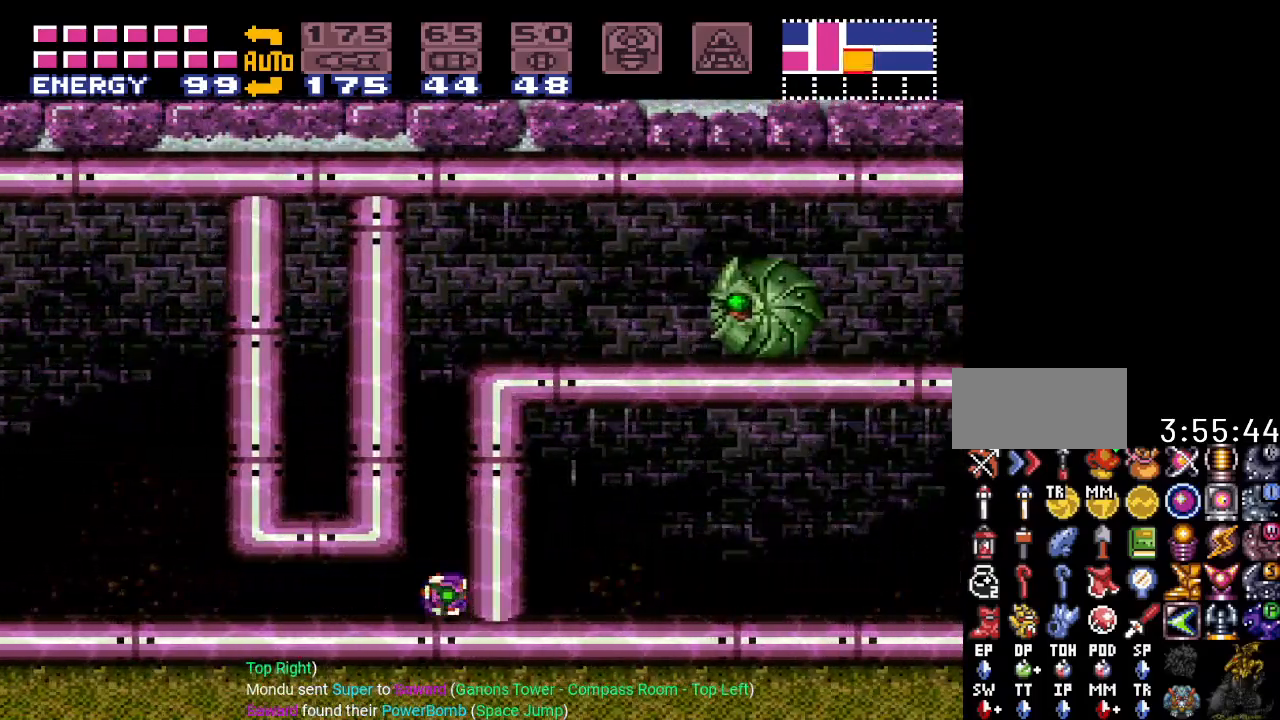
{"buttons": ["Y", "DPAD_RIGHT"], "events": [[334, "B", "up"]]}
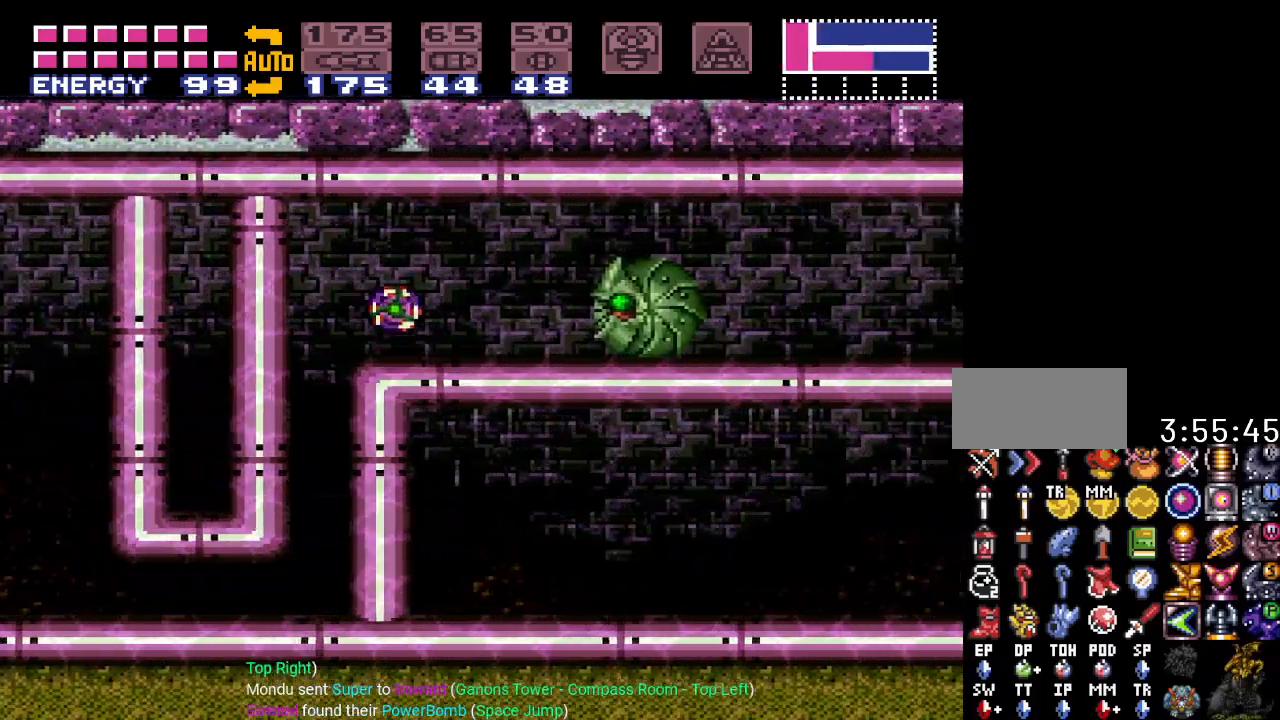
{"buttons": ["B", "Y", "DPAD_RIGHT"], "events": [[267, "B", "down"]]}
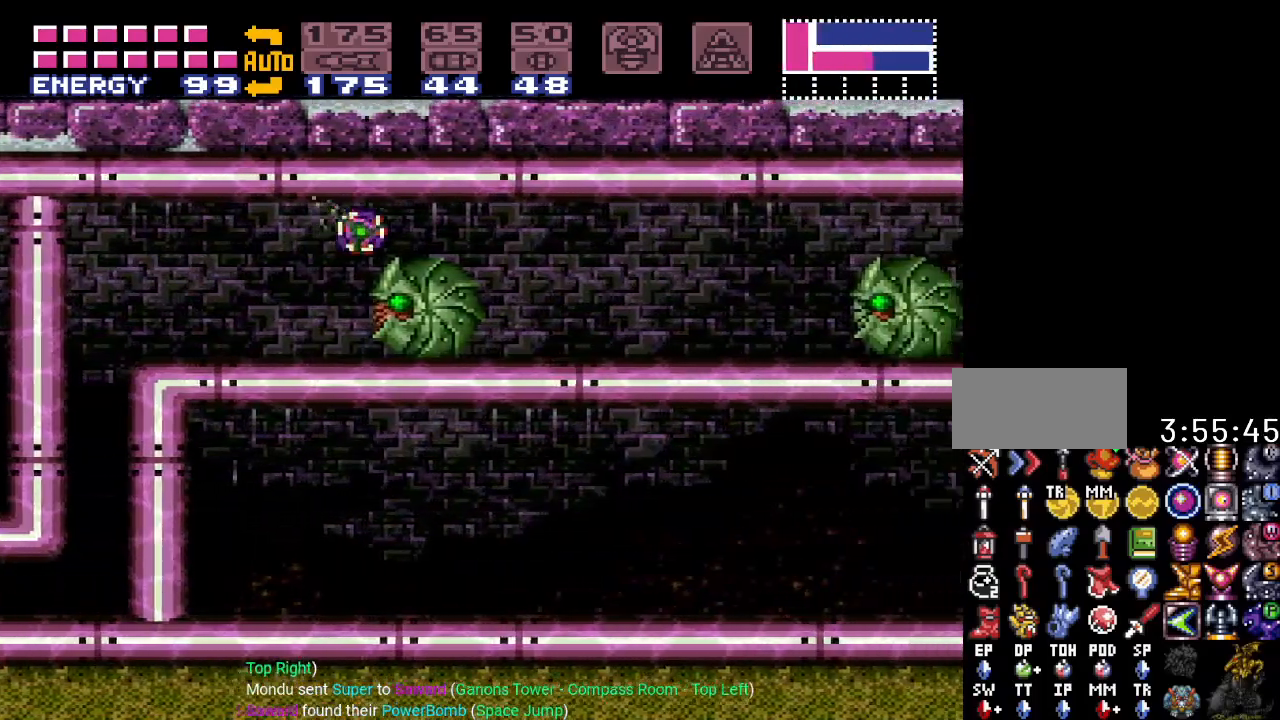
{"buttons": ["B", "Y", "DPAD_RIGHT"], "events": []}
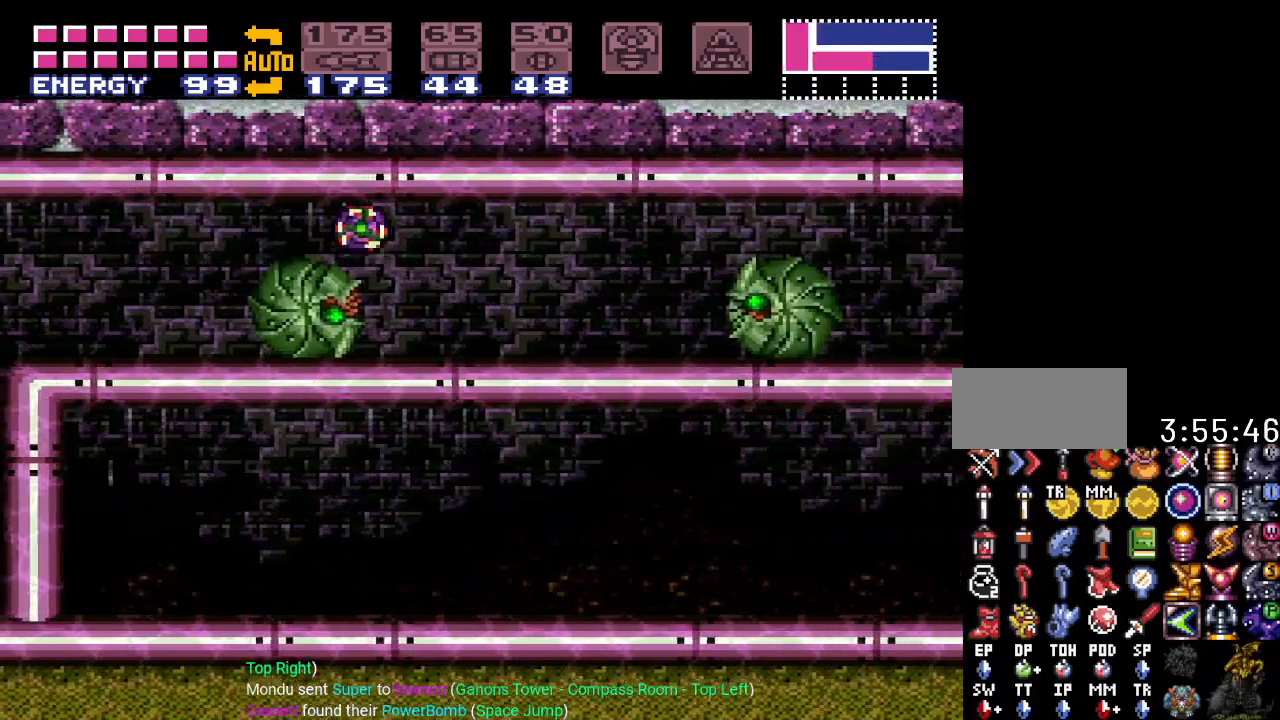
{"buttons": ["Y", "DPAD_RIGHT"], "events": [[201, "B", "up"]]}
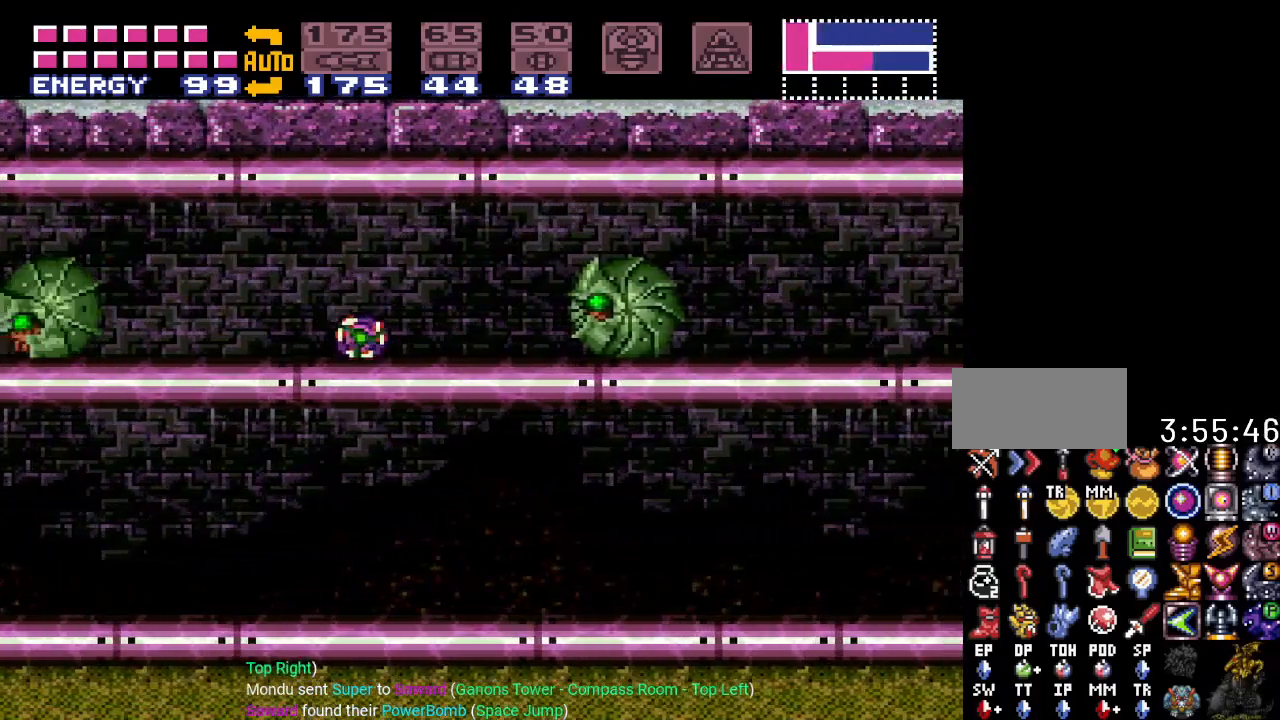
{"buttons": ["B", "Y", "DPAD_RIGHT"], "events": [[300, "B", "down"]]}
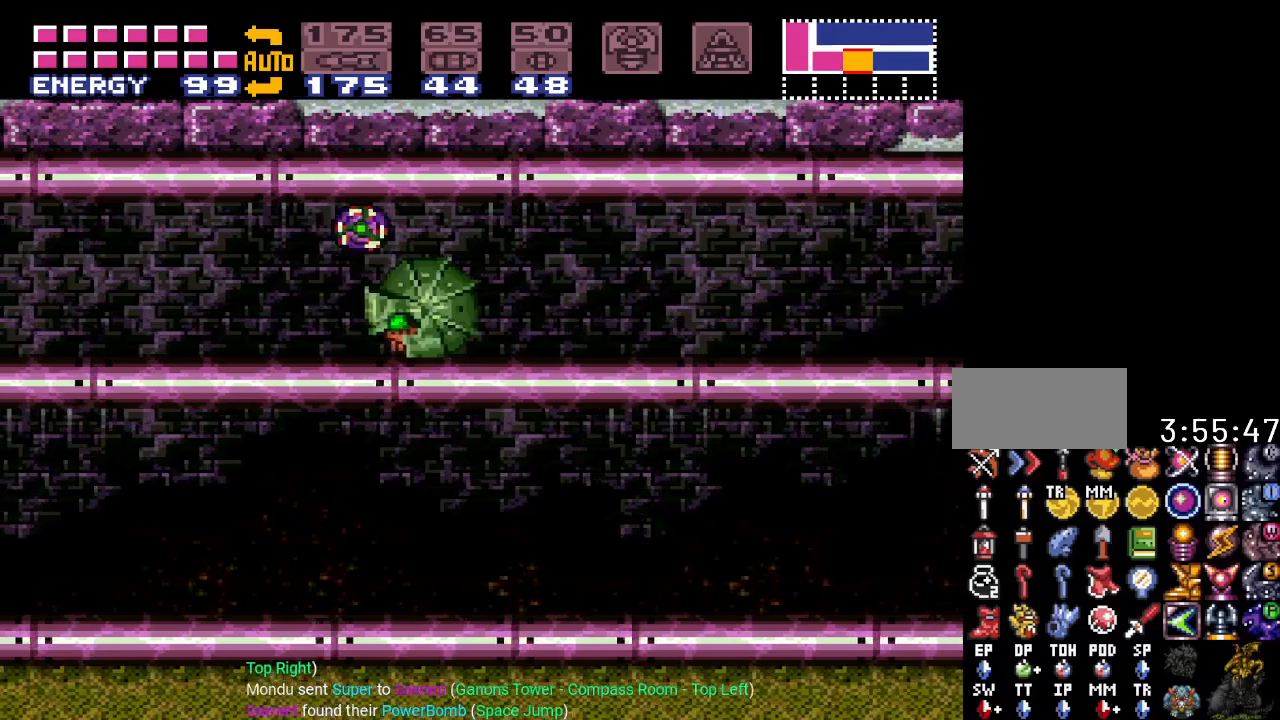
{"buttons": ["B", "Y", "DPAD_RIGHT"], "events": []}
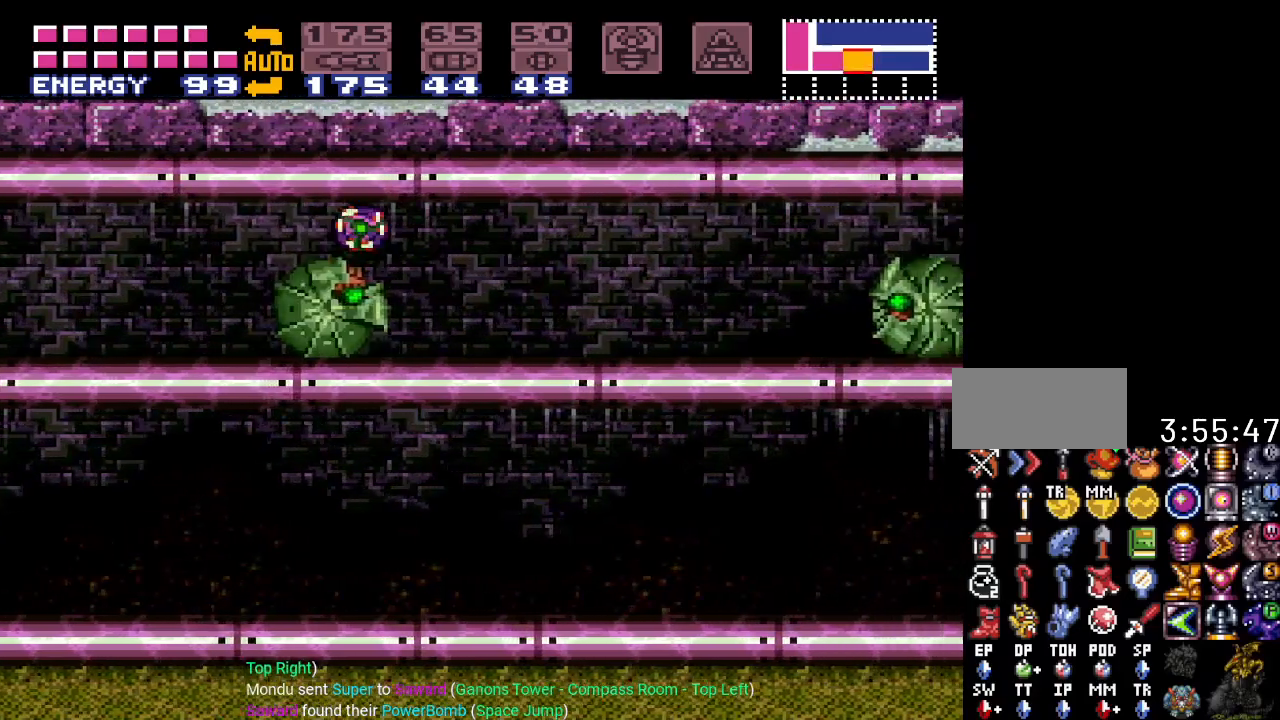
{"buttons": ["Y", "DPAD_RIGHT"], "events": [[167, "B", "up"]]}
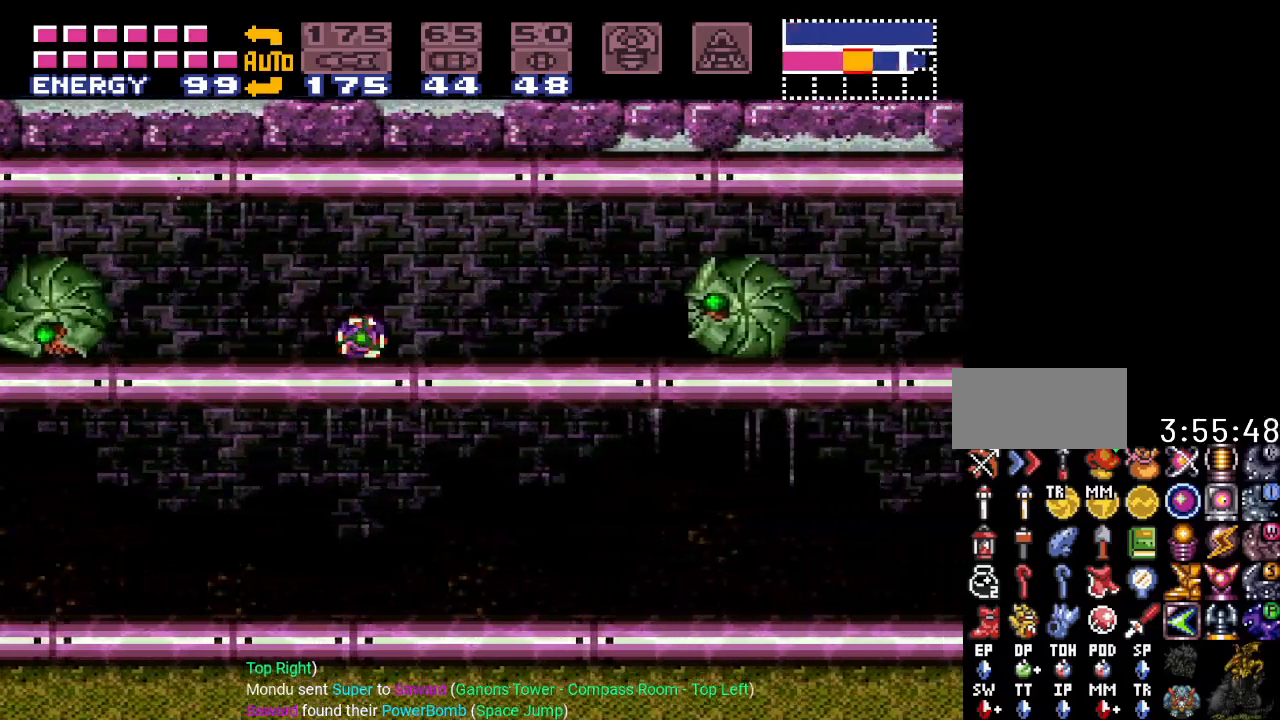
{"buttons": ["B", "Y", "DPAD_RIGHT"], "events": [[418, "B", "down"]]}
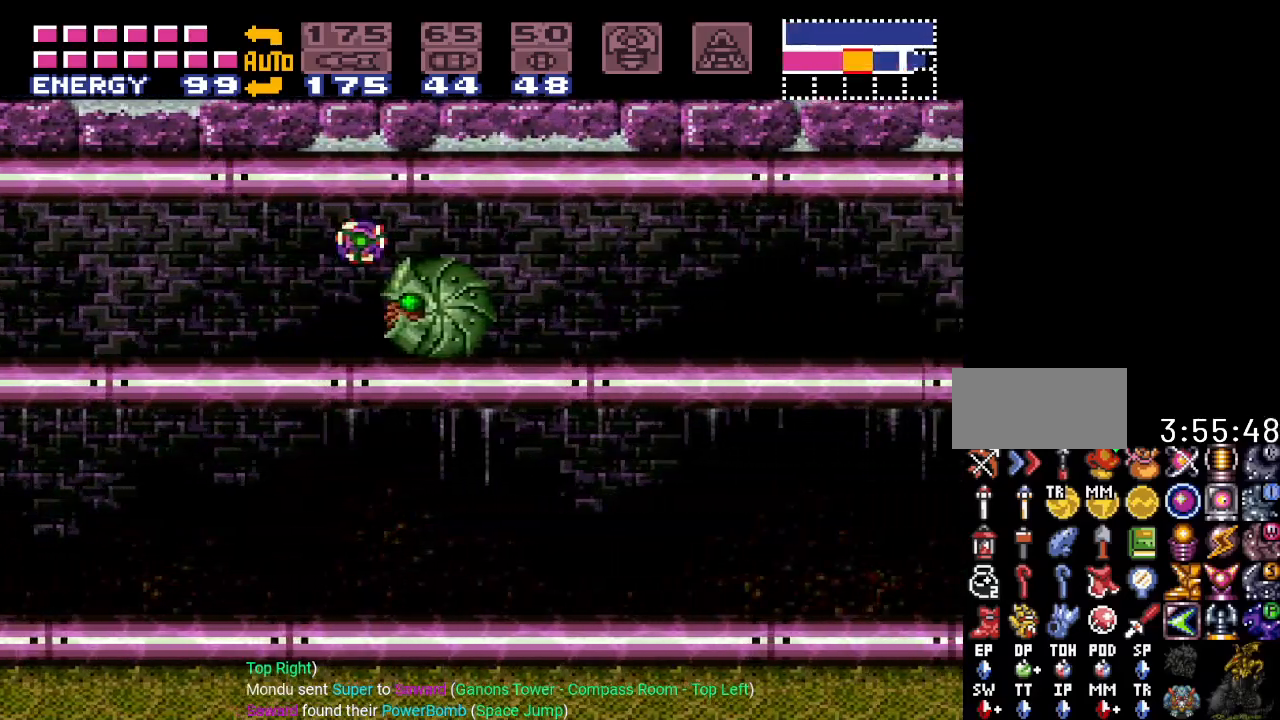
{"buttons": ["B", "Y", "DPAD_RIGHT"], "events": []}
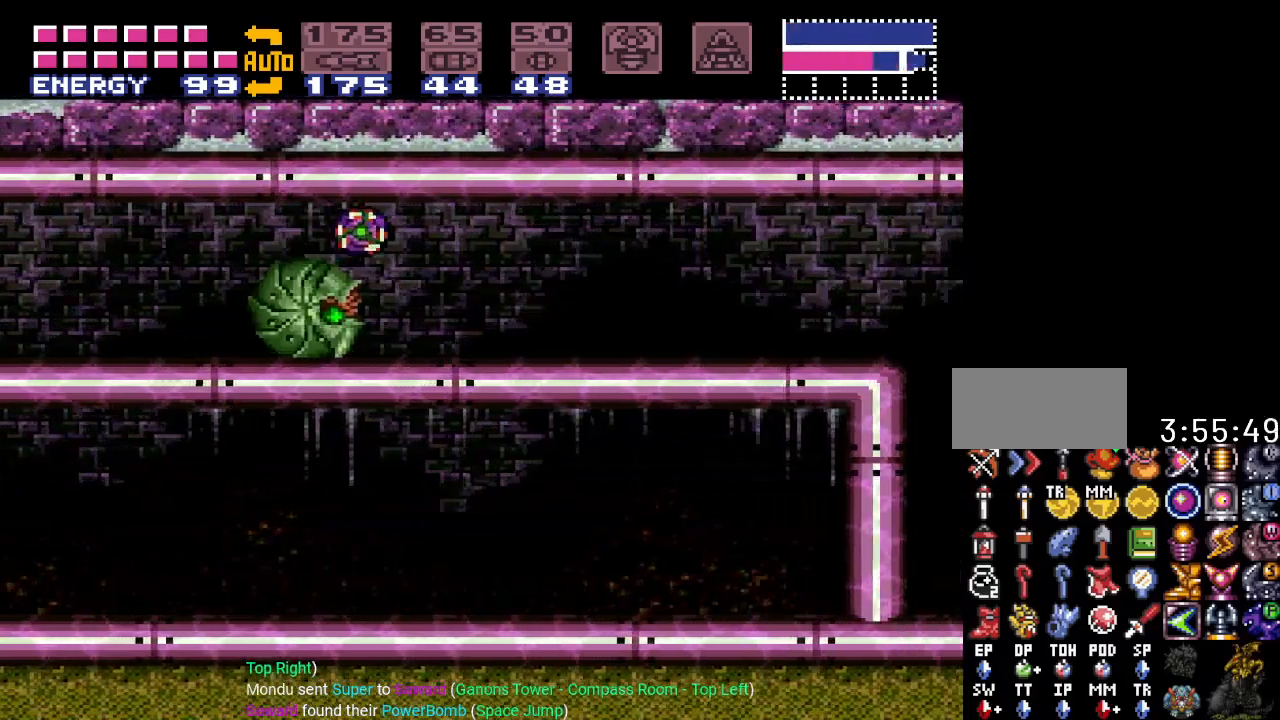
{"buttons": ["Y", "DPAD_RIGHT"], "events": [[134, "B", "up"], [301, "DPAD_UP", "down"], [484, "DPAD_UP", "up"]]}
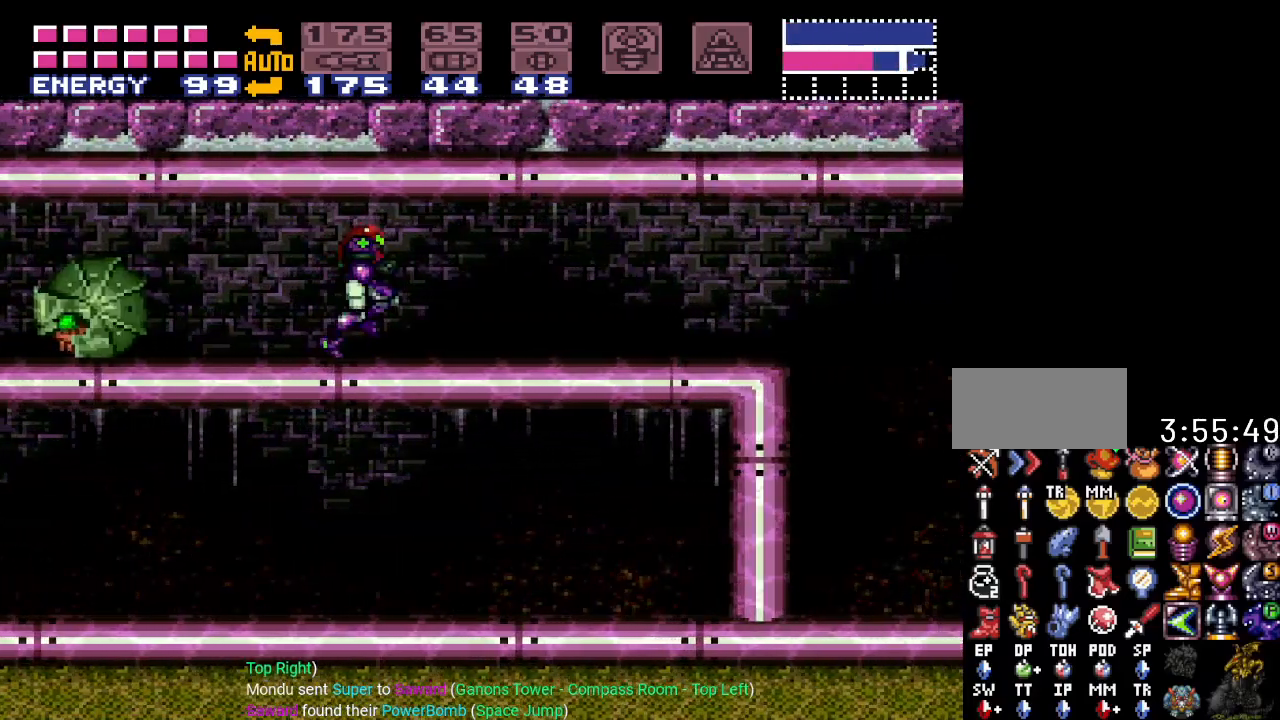
{"buttons": ["Y", "DPAD_RIGHT"], "events": []}
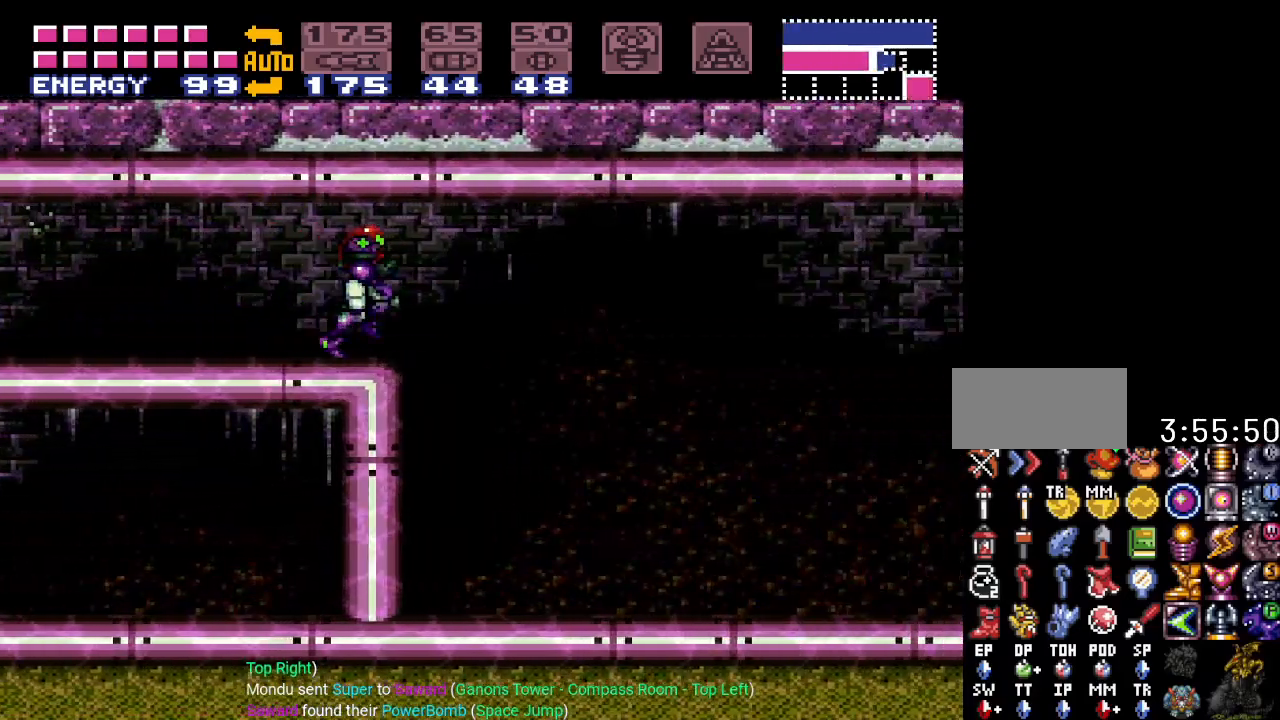
{"buttons": ["A", "DPAD_RIGHT"], "events": [[67, "Y", "up"], [451, "A", "down"]]}
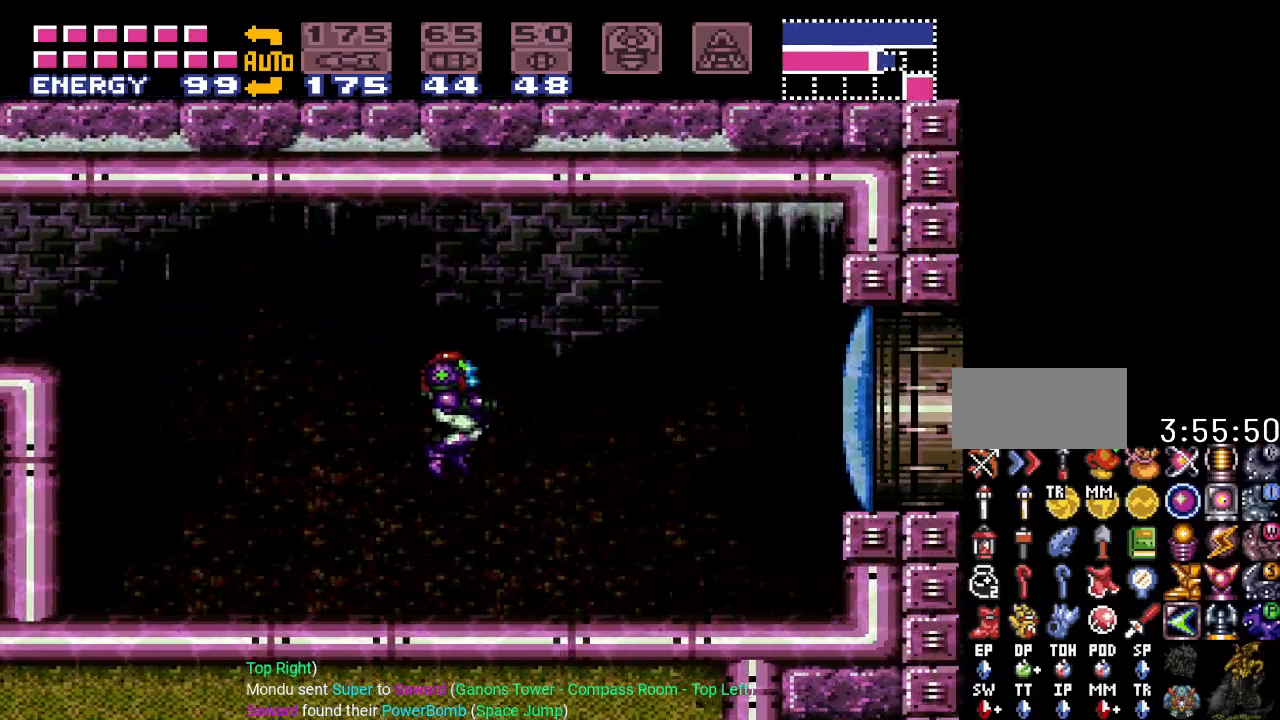
{"buttons": ["B", "Y", "DPAD_RIGHT"], "events": [[33, "A", "up"], [167, "Y", "down"], [450, "B", "down"]]}
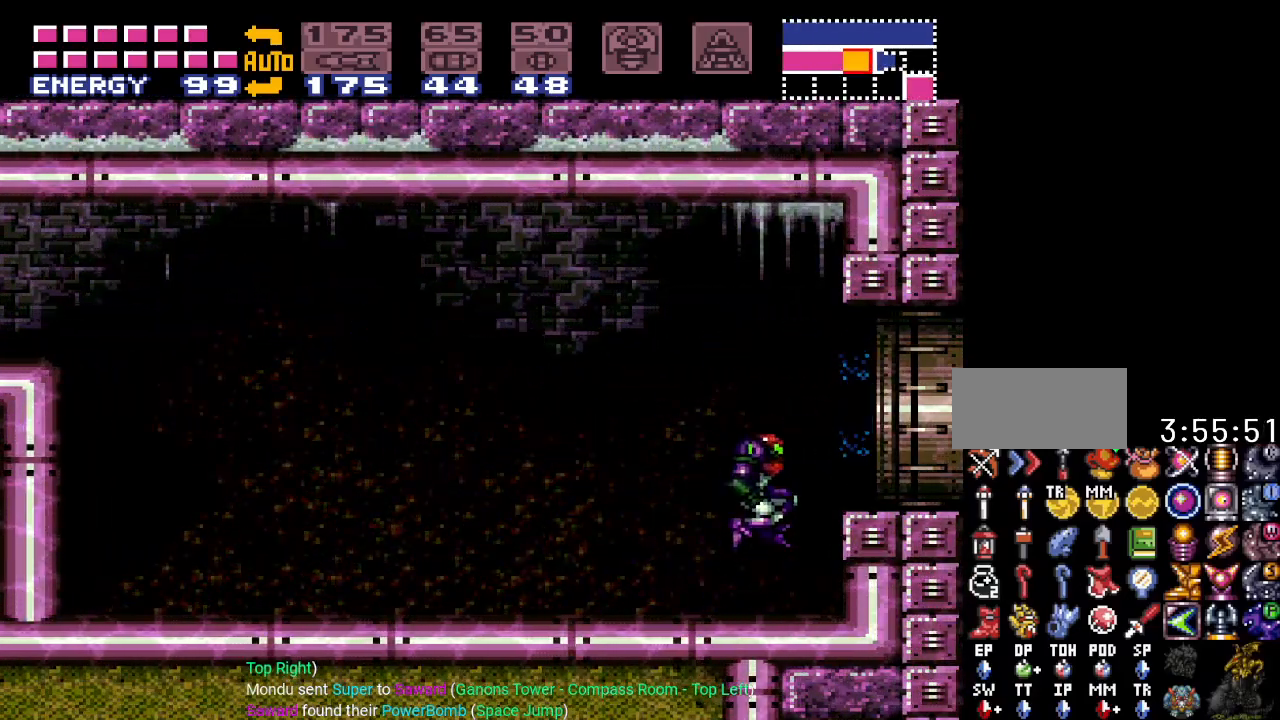
{"buttons": ["Y", "DPAD_RIGHT"], "events": [[101, "B", "up"]]}
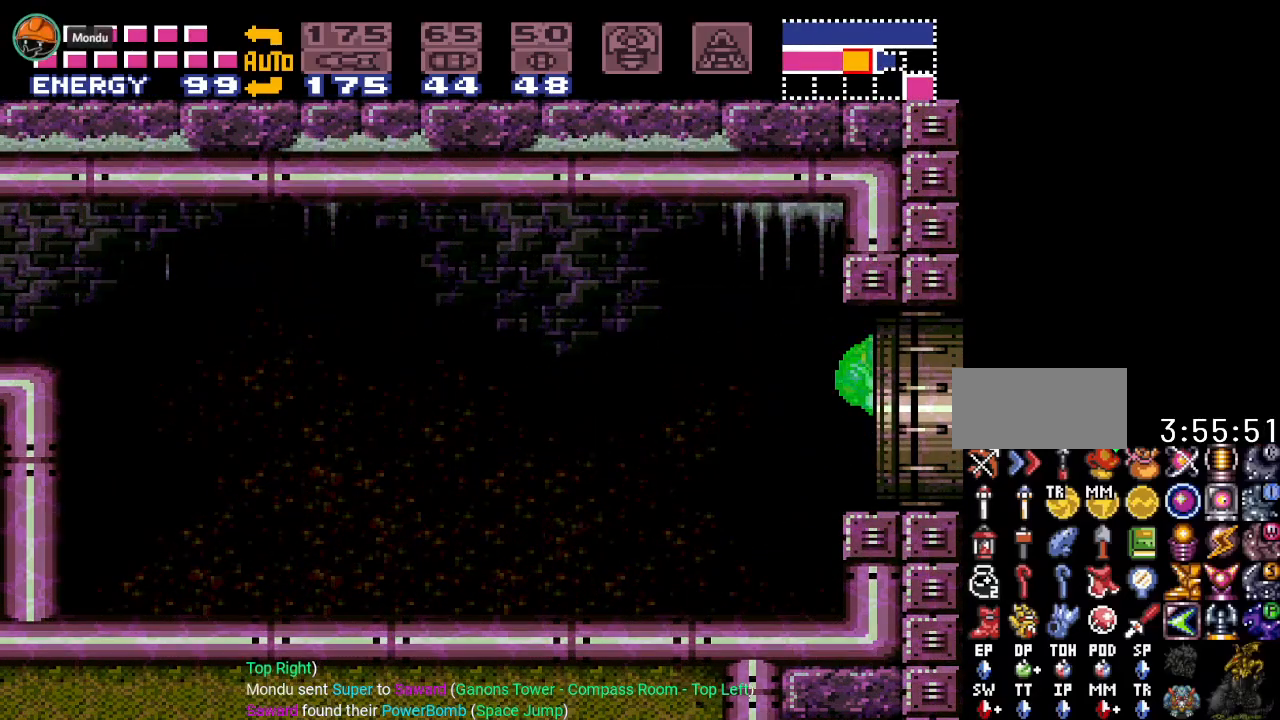
{"buttons": [], "events": [[50, "Y", "up"], [83, "DPAD_RIGHT", "up"]]}
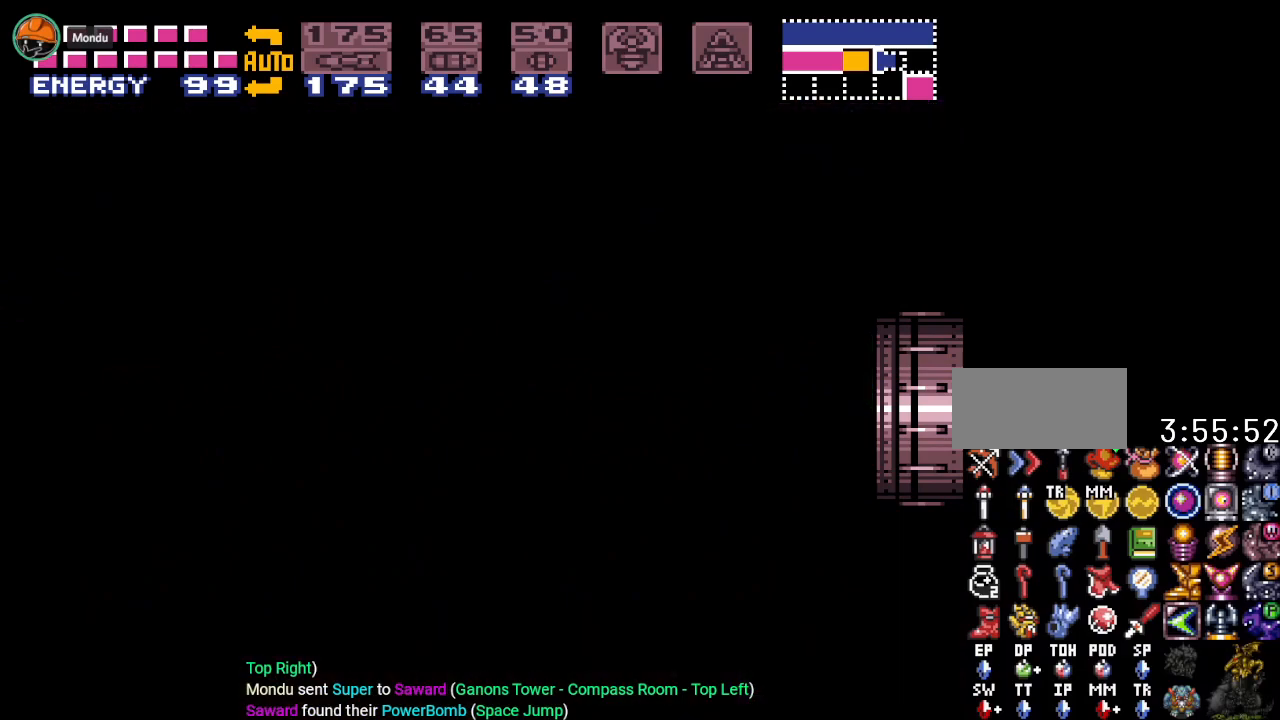
{"buttons": [], "events": []}
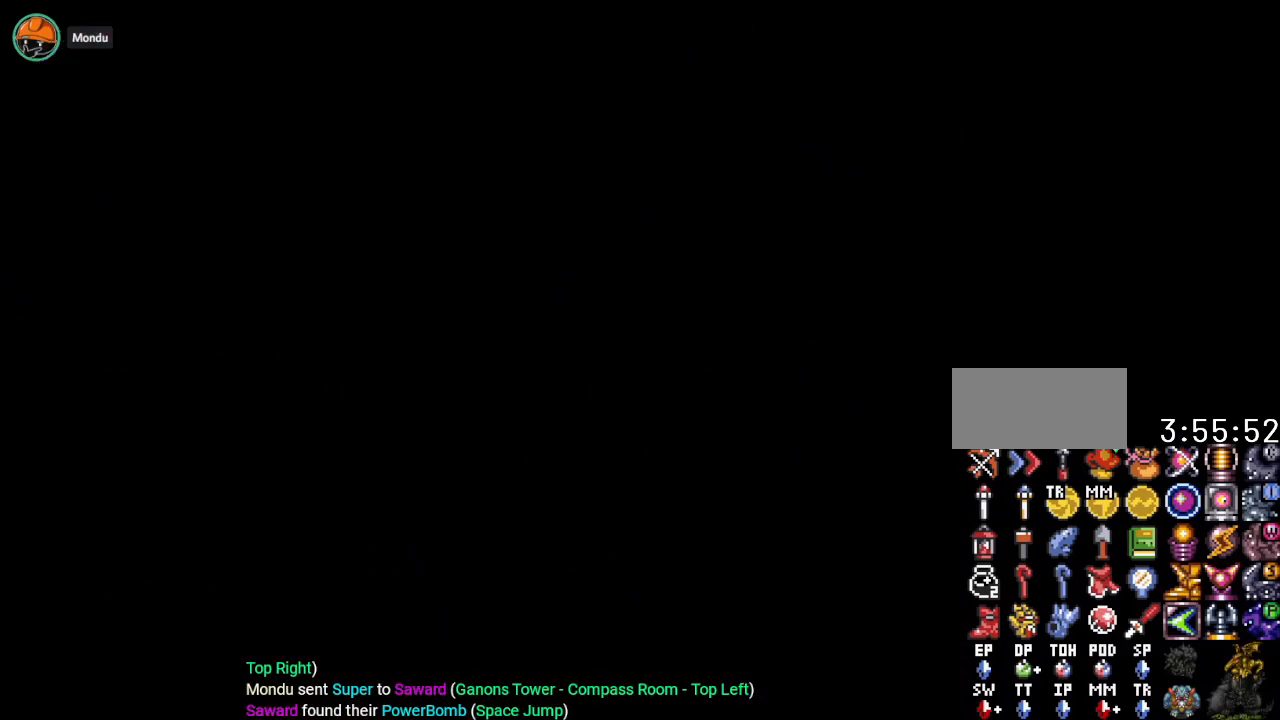
{"buttons": [], "events": []}
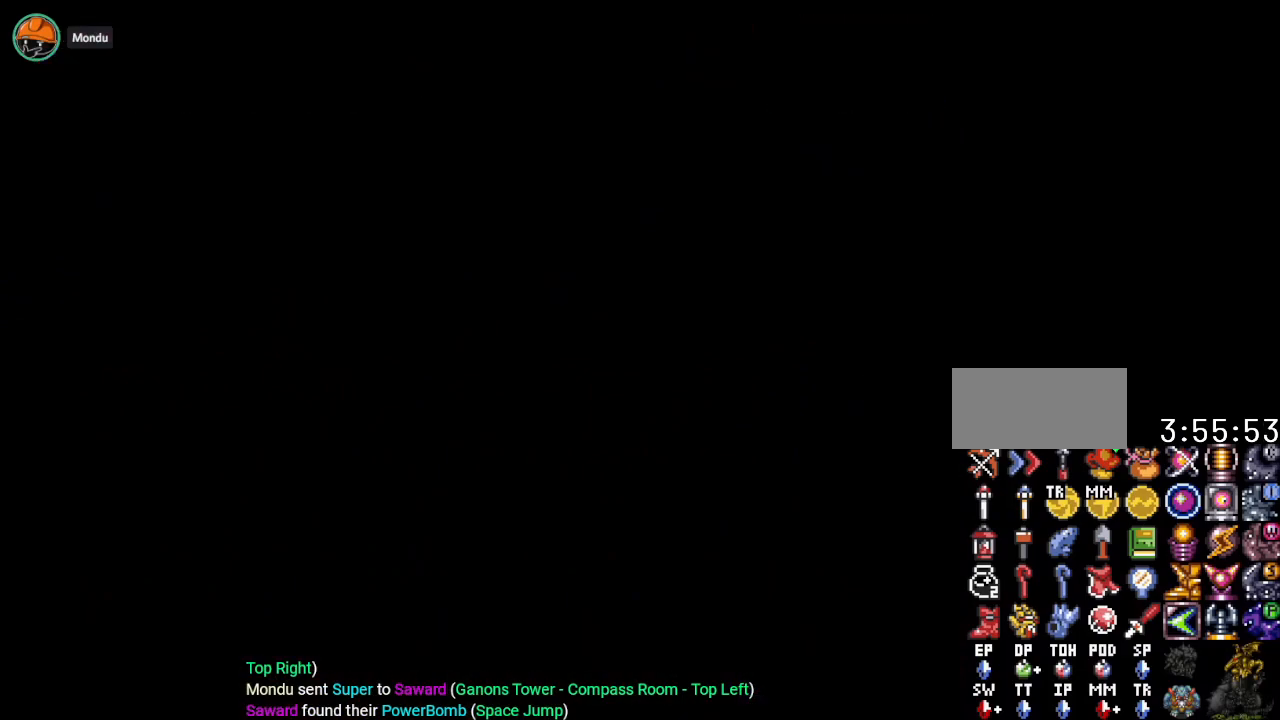
{"buttons": [], "events": []}
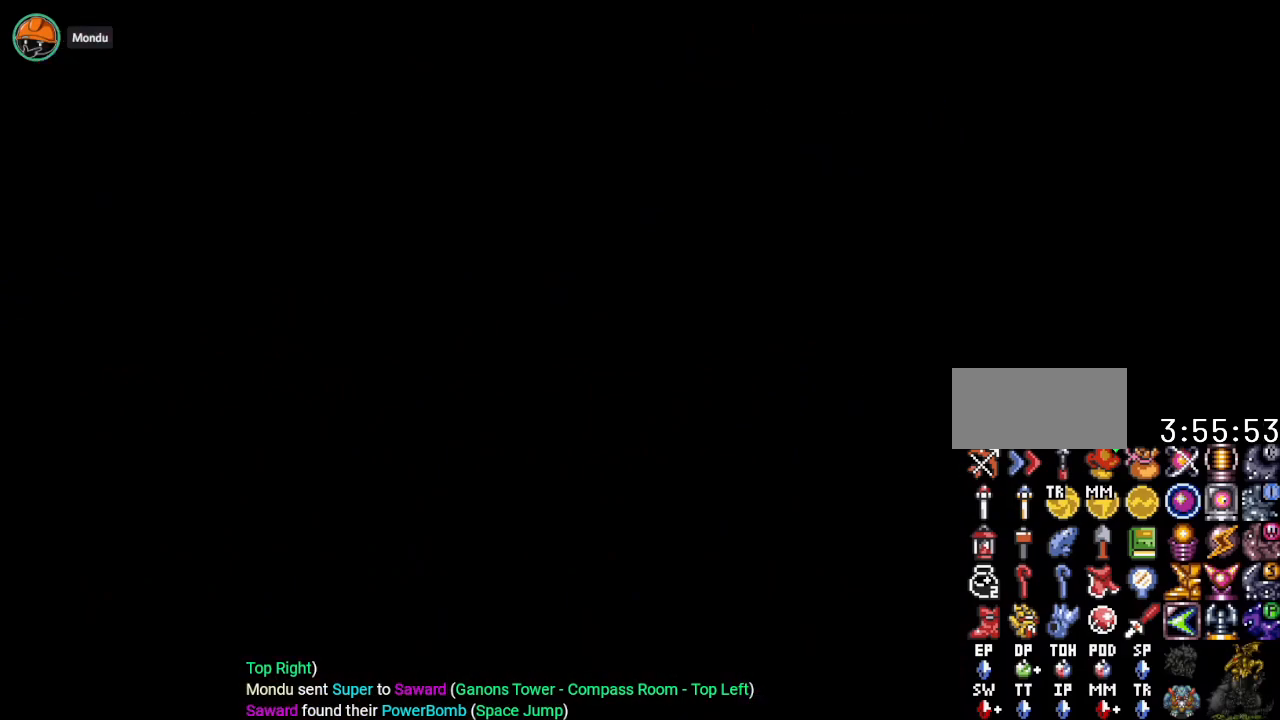
{"buttons": [], "events": []}
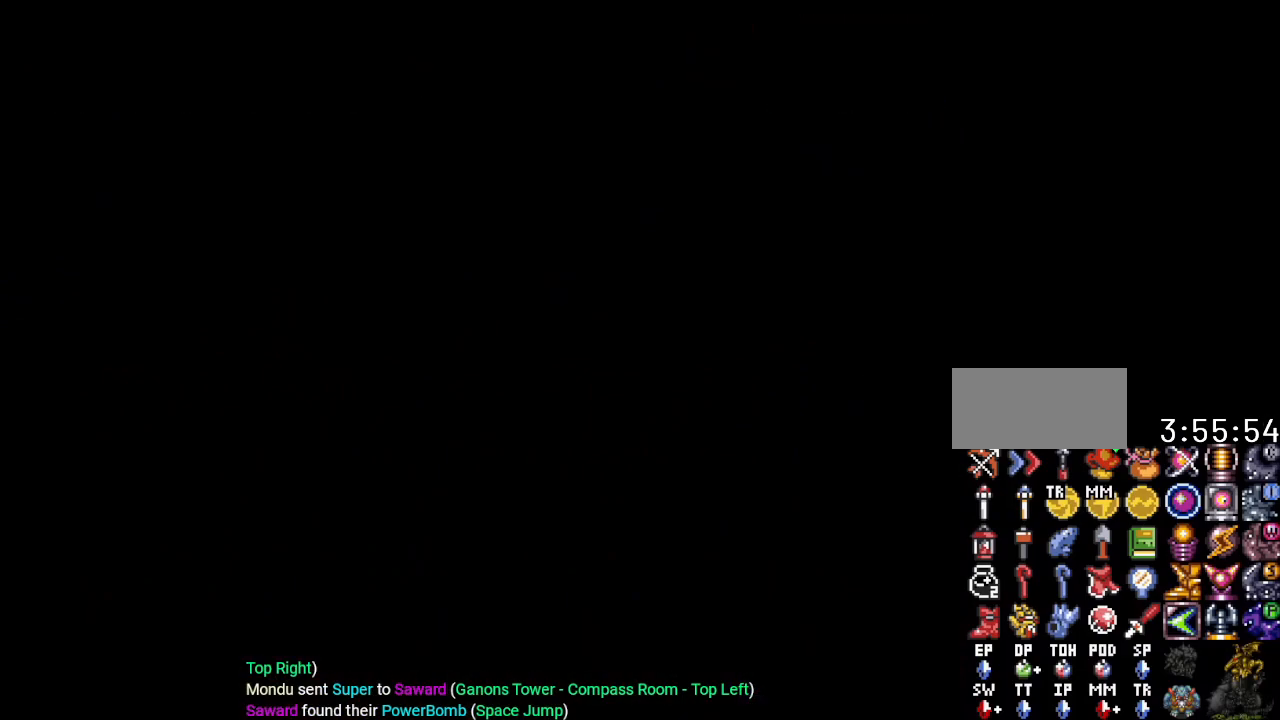
{"buttons": [], "events": []}
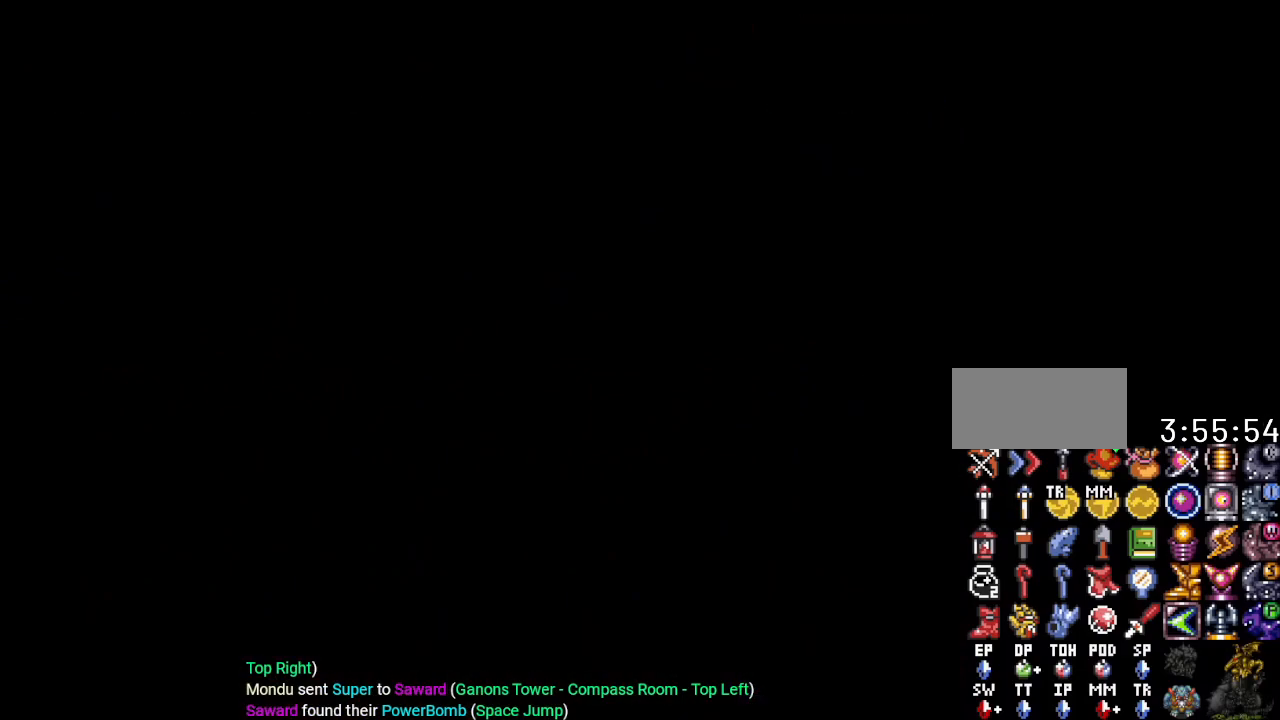
{"buttons": [], "events": []}
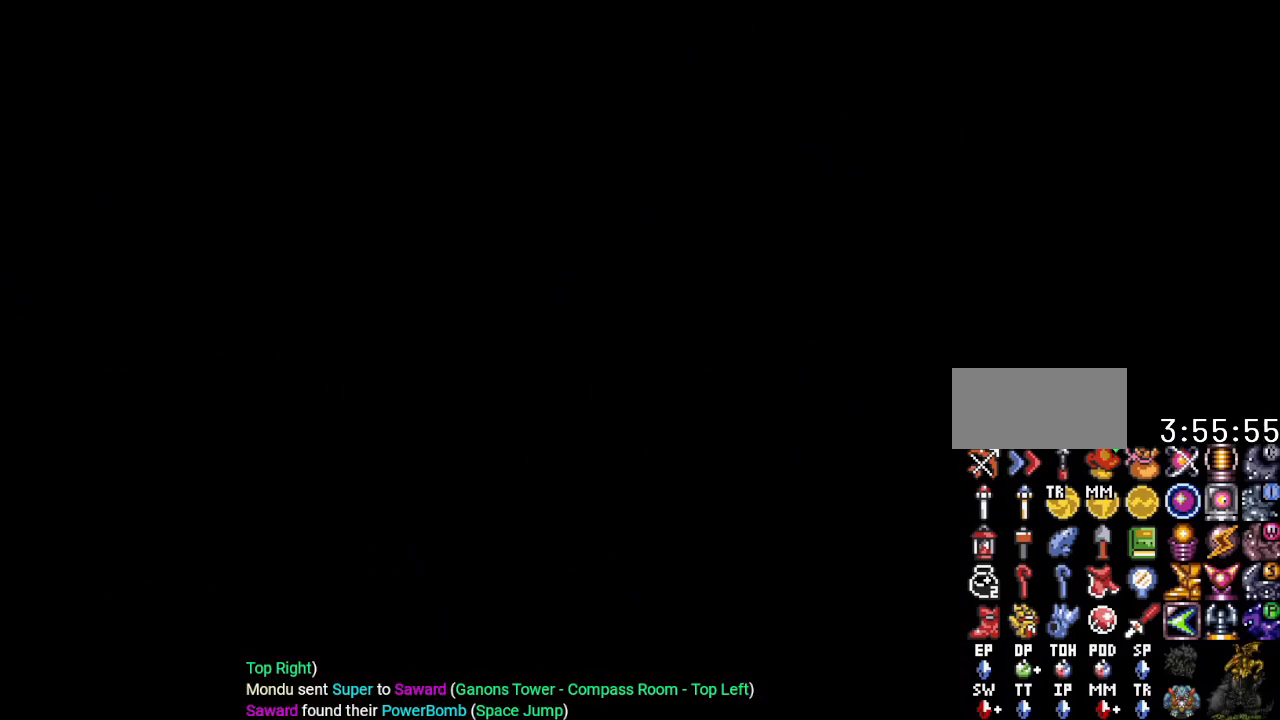
{"buttons": ["DPAD_DOWN"], "events": [[217, "DPAD_DOWN", "down"]]}
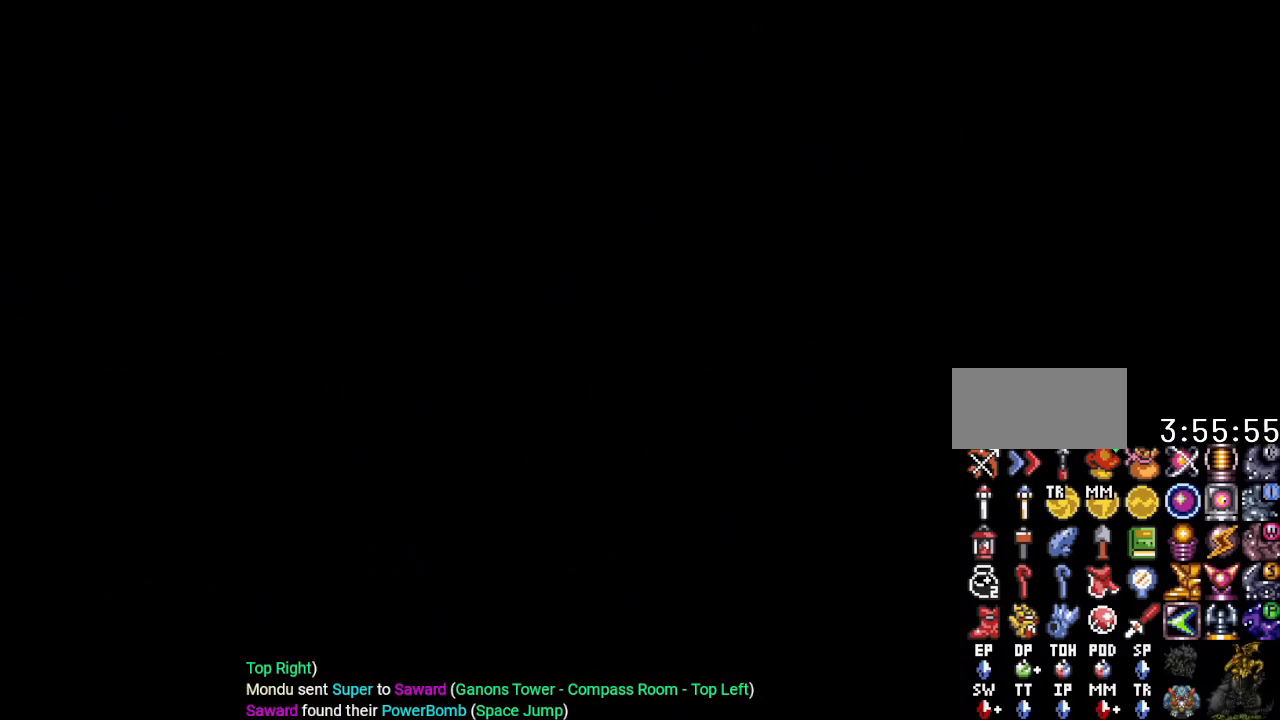
{"buttons": ["DPAD_DOWN"], "events": []}
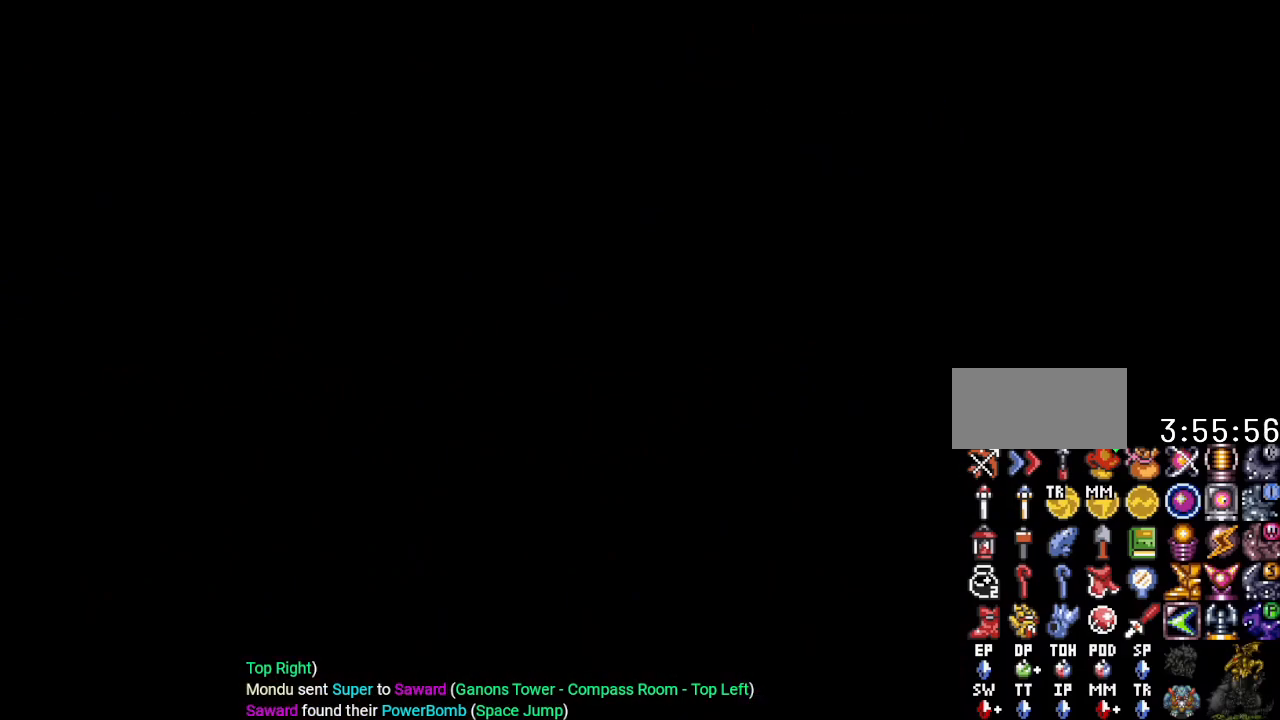
{"buttons": ["DPAD_DOWN"], "events": []}
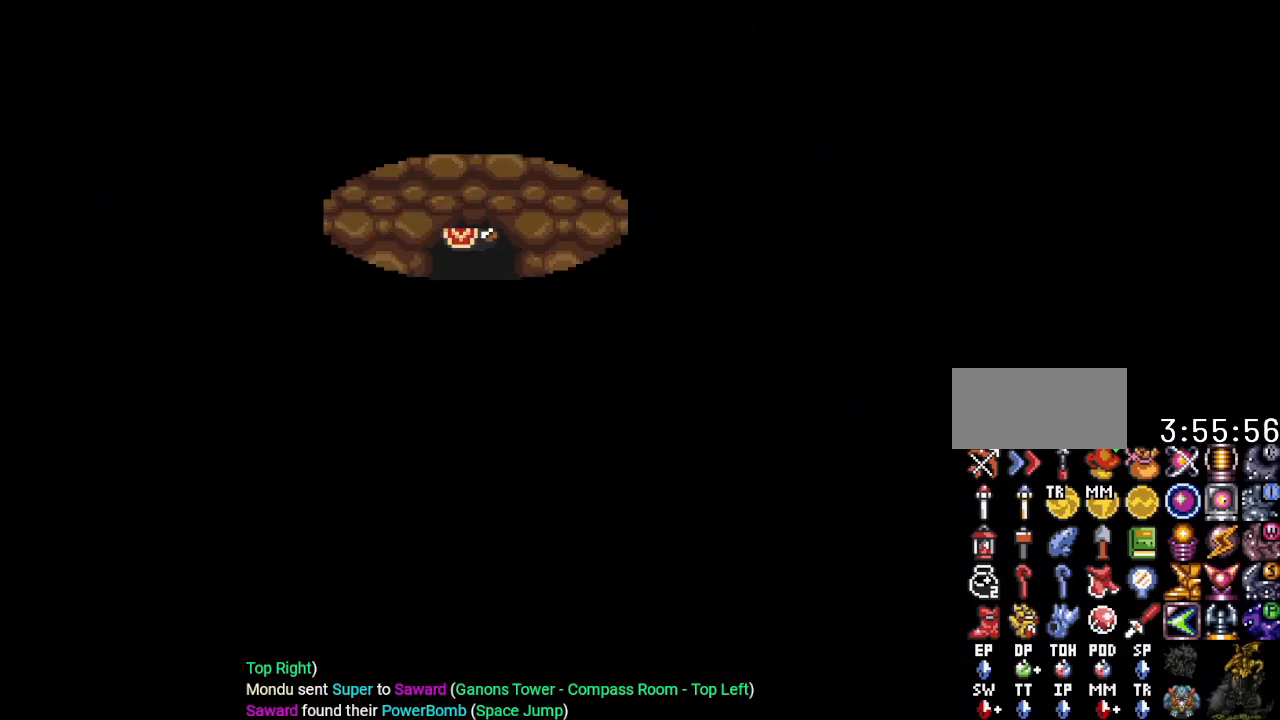
{"buttons": ["DPAD_DOWN"], "events": []}
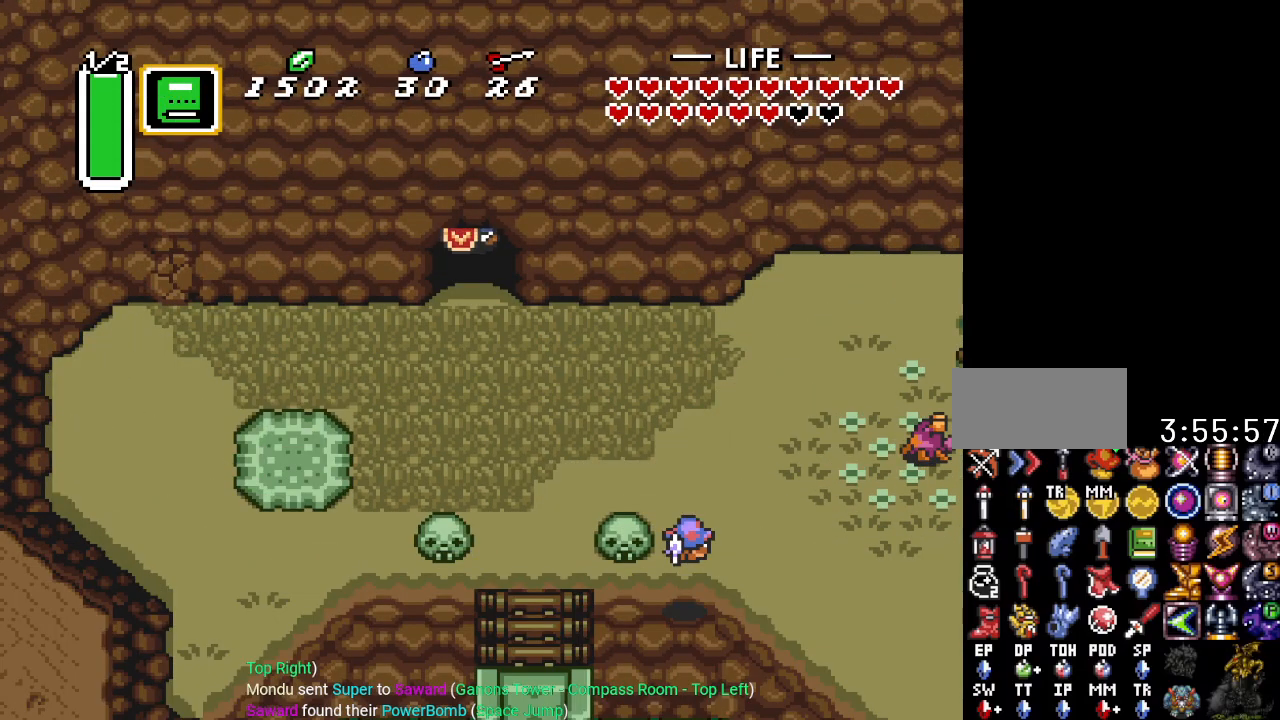
{"buttons": ["DPAD_DOWN", "START"], "events": [[450, "START", "down"]]}
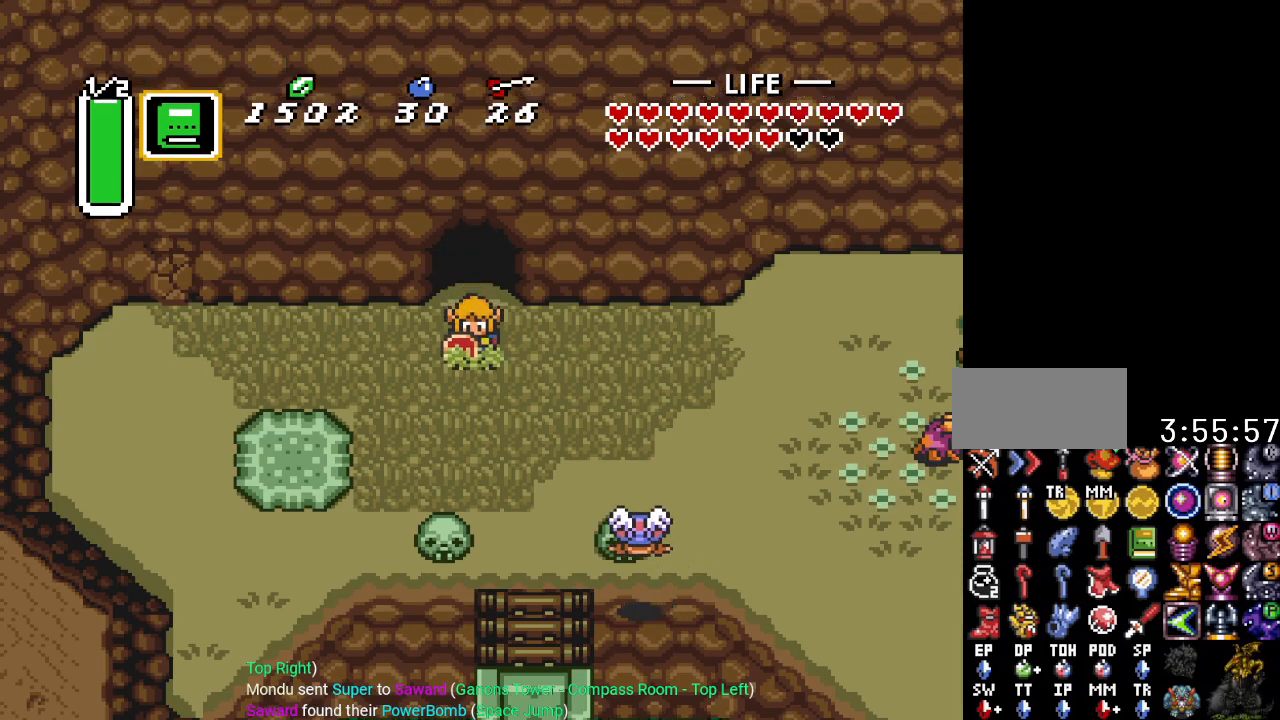
{"buttons": [], "events": [[17, "DPAD_DOWN", "up"], [201, "START", "up"]]}
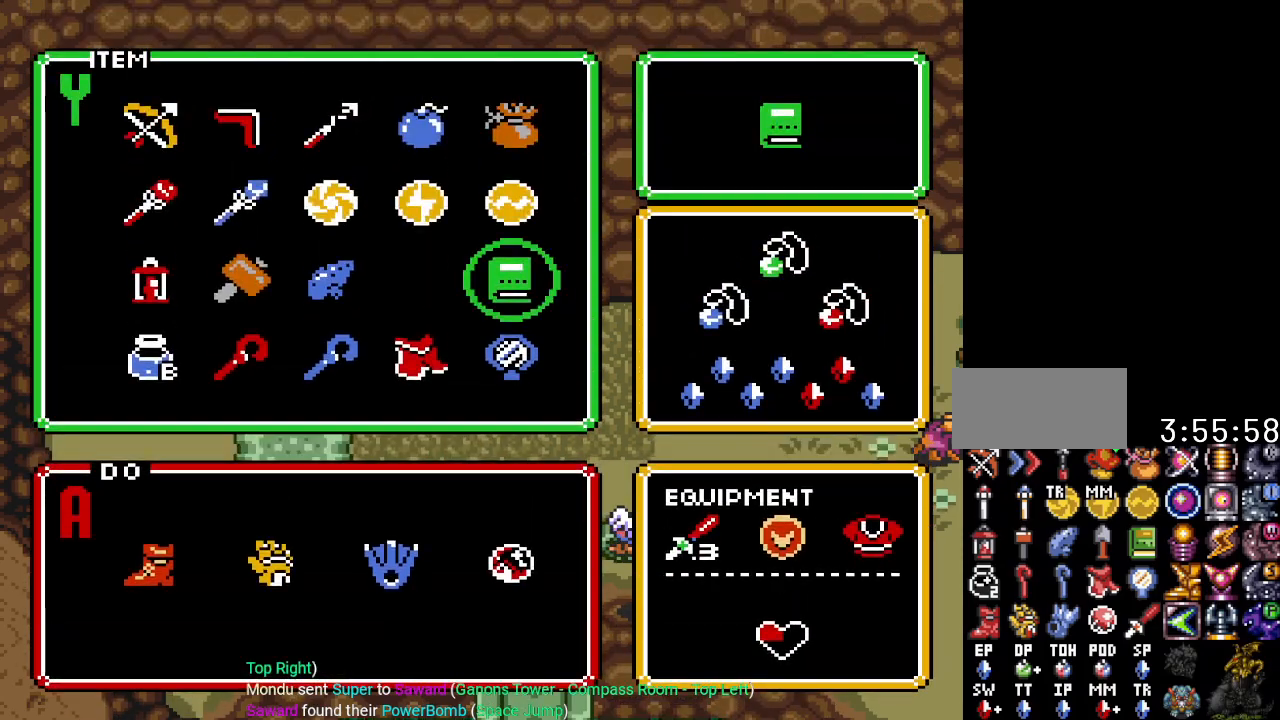
{"buttons": [], "events": [[200, "DPAD_RIGHT", "down"], [300, "DPAD_RIGHT", "up"]]}
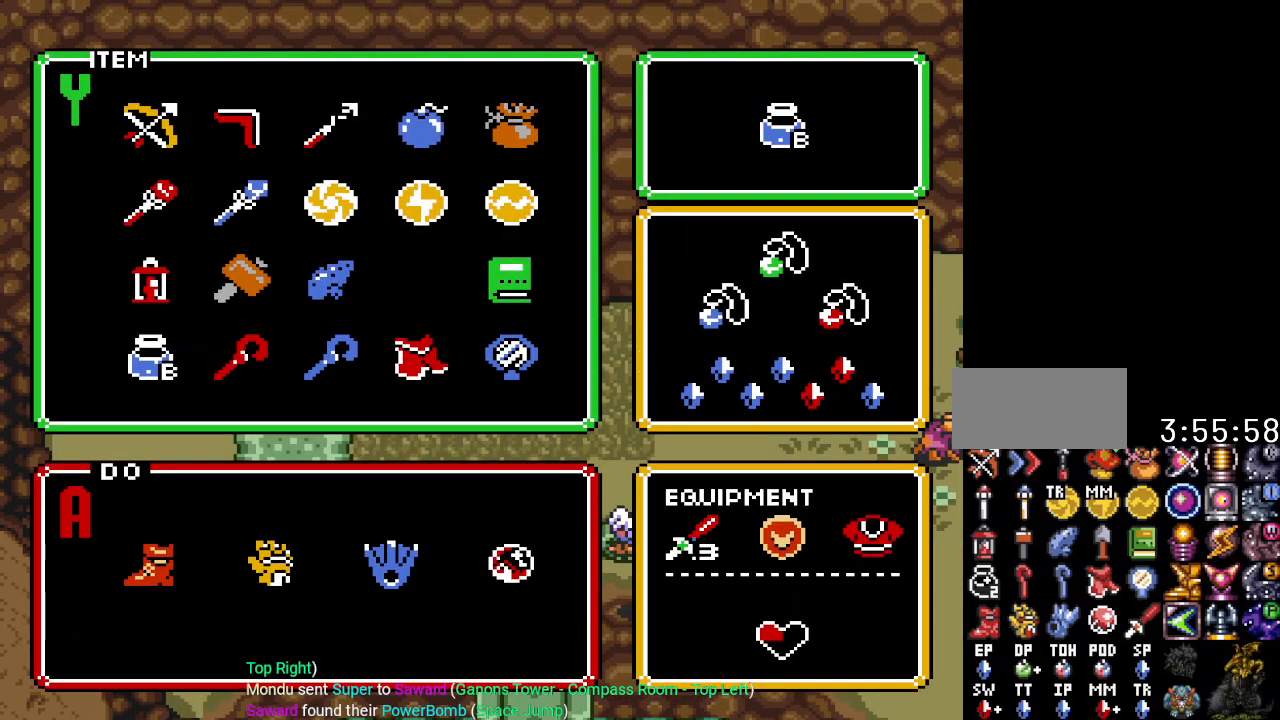
{"buttons": ["START"], "events": [[50, "DPAD_LEFT", "down"], [134, "DPAD_LEFT", "up"], [267, "DPAD_DOWN", "down"], [351, "DPAD_DOWN", "up"], [351, "START", "down"]]}